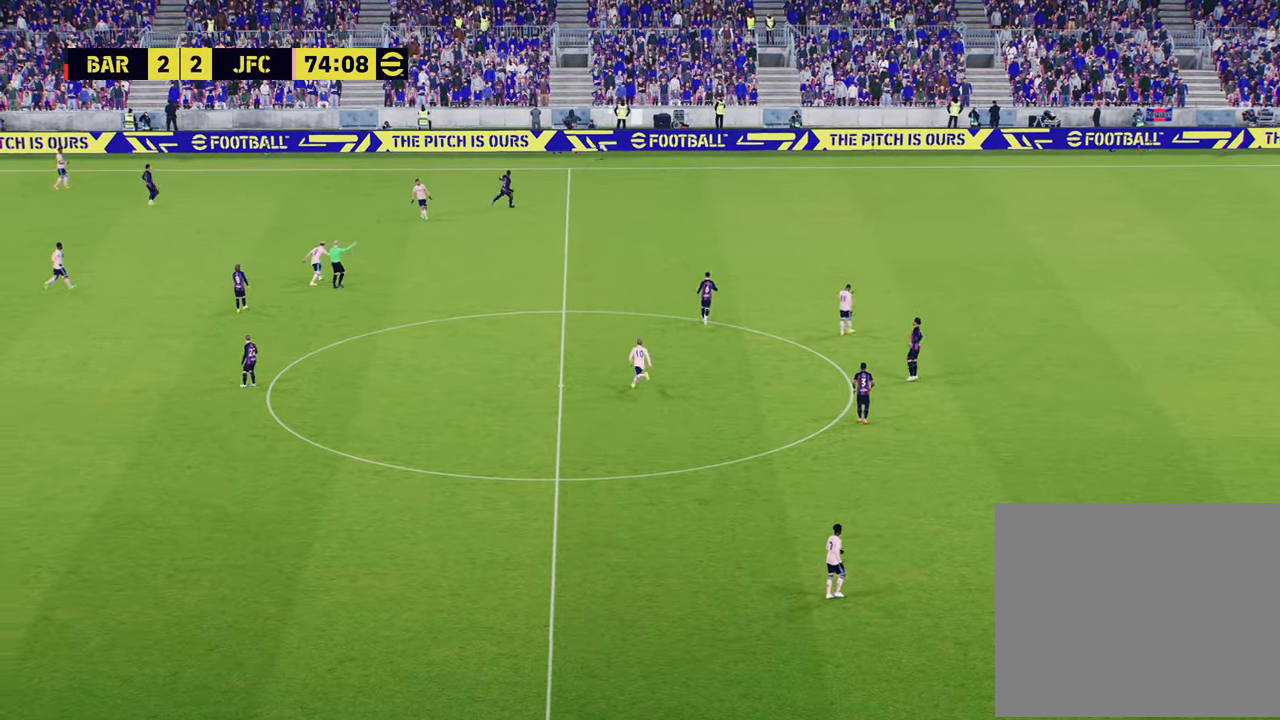
Gameplay with a controller (PlayStation layout); each line is a JSON object with the inputs held at the frame after it. "events" lists button and stick changes between this image and that frame as [ms after this image, input, new state], when the widget could be followed in between.
{"buttons": [], "left_stick": "left", "right_stick": "center", "events": []}
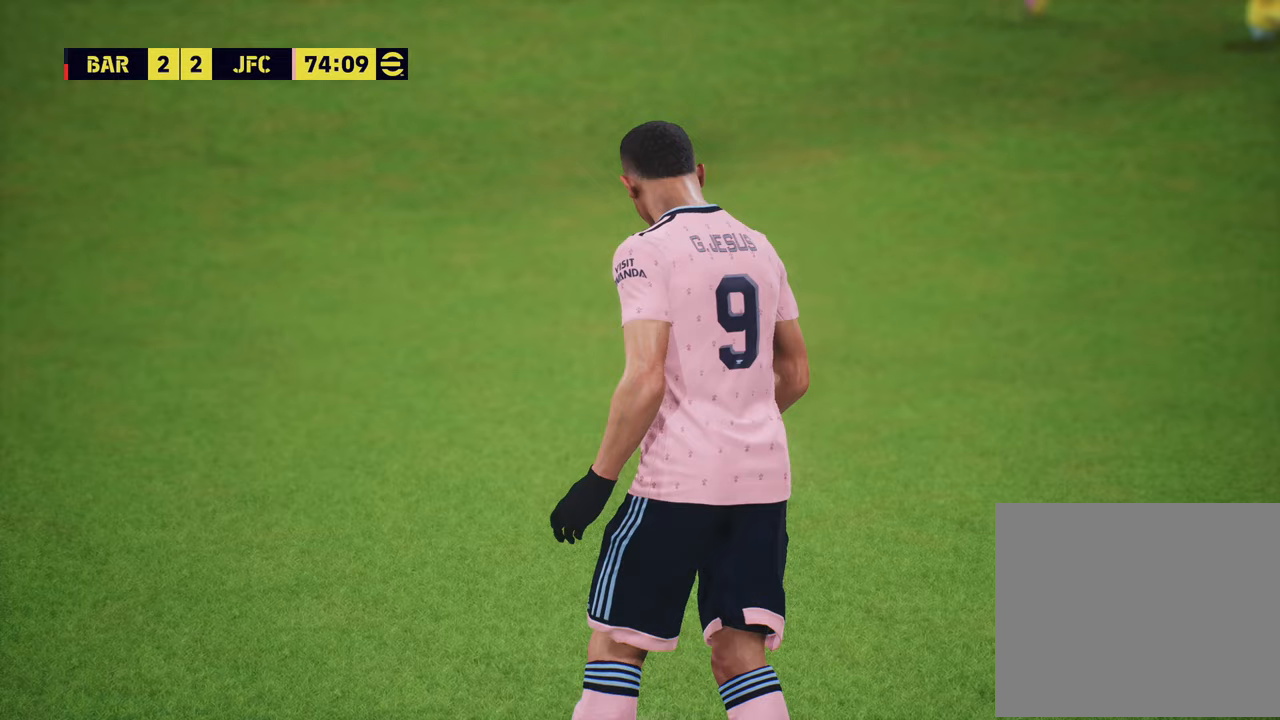
{"buttons": [], "left_stick": "center", "right_stick": "center", "events": [[83, "CROSS", "down"], [83, "left_stick", "center"], [133, "CROSS", "up"]]}
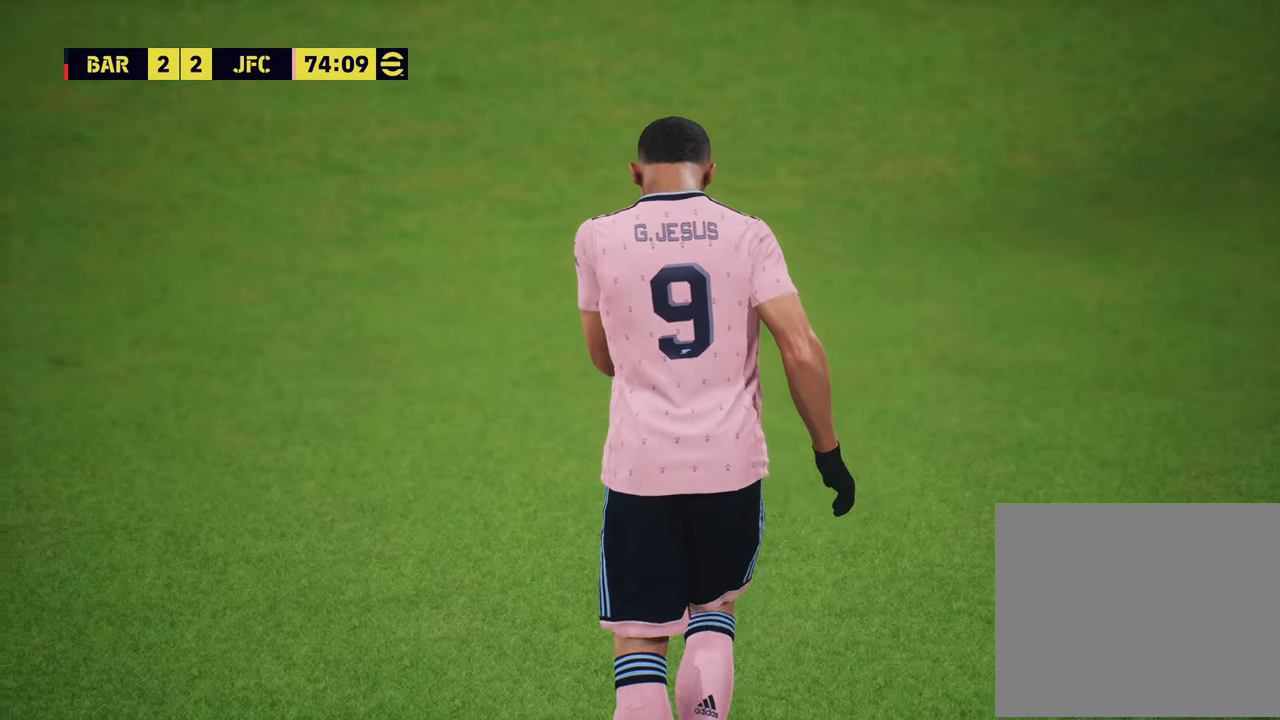
{"buttons": [], "left_stick": "center", "right_stick": "center", "events": [[233, "CROSS", "down"], [367, "CROSS", "up"]]}
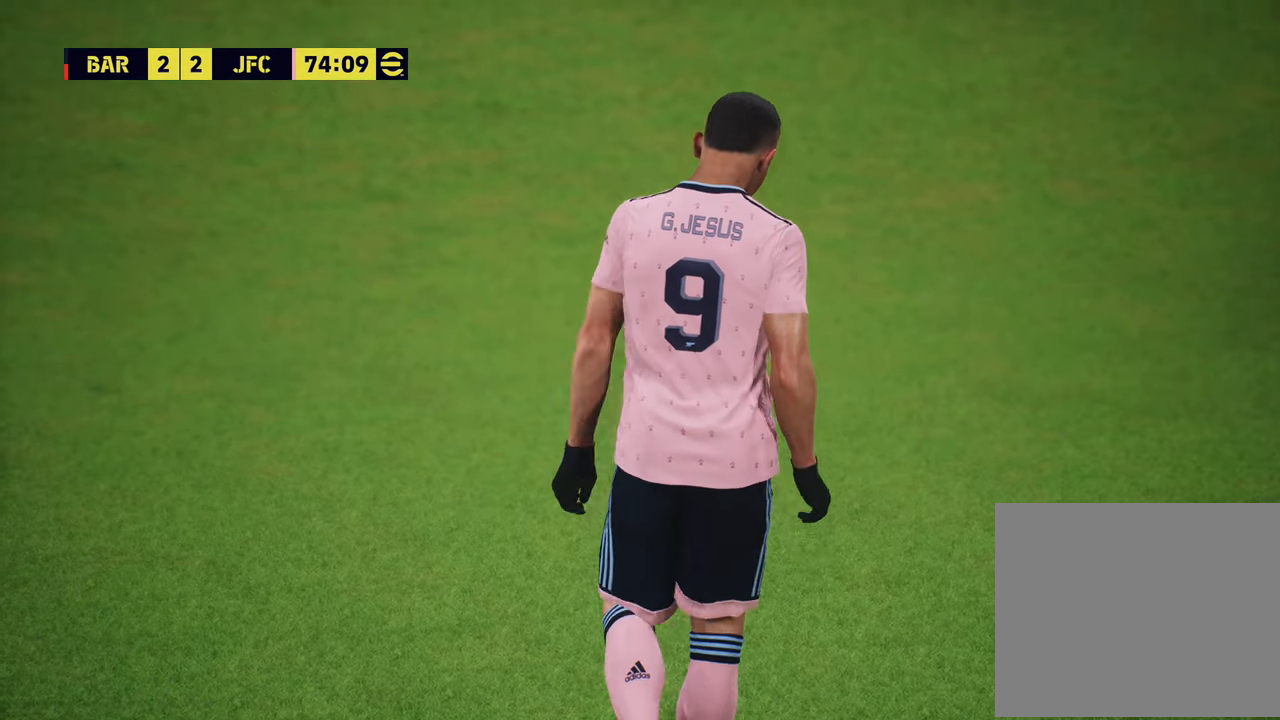
{"buttons": [], "left_stick": "center", "right_stick": "center", "events": []}
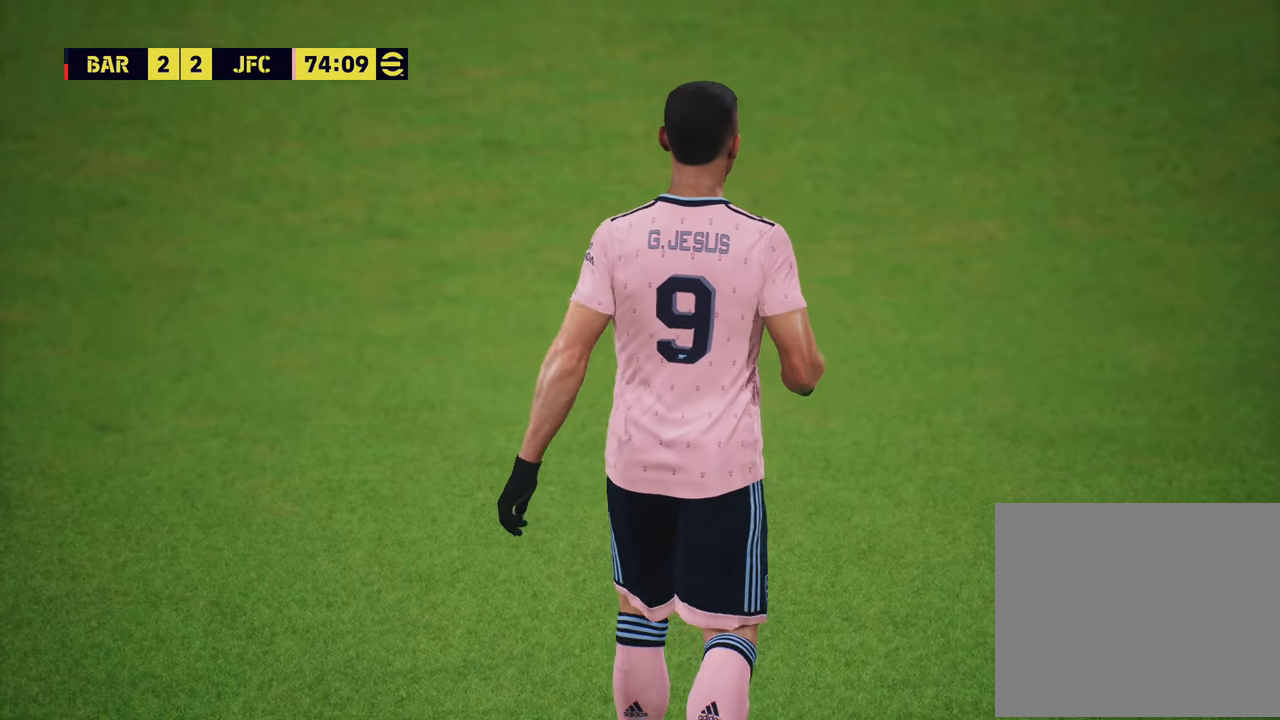
{"buttons": [], "left_stick": "center", "right_stick": "center", "events": []}
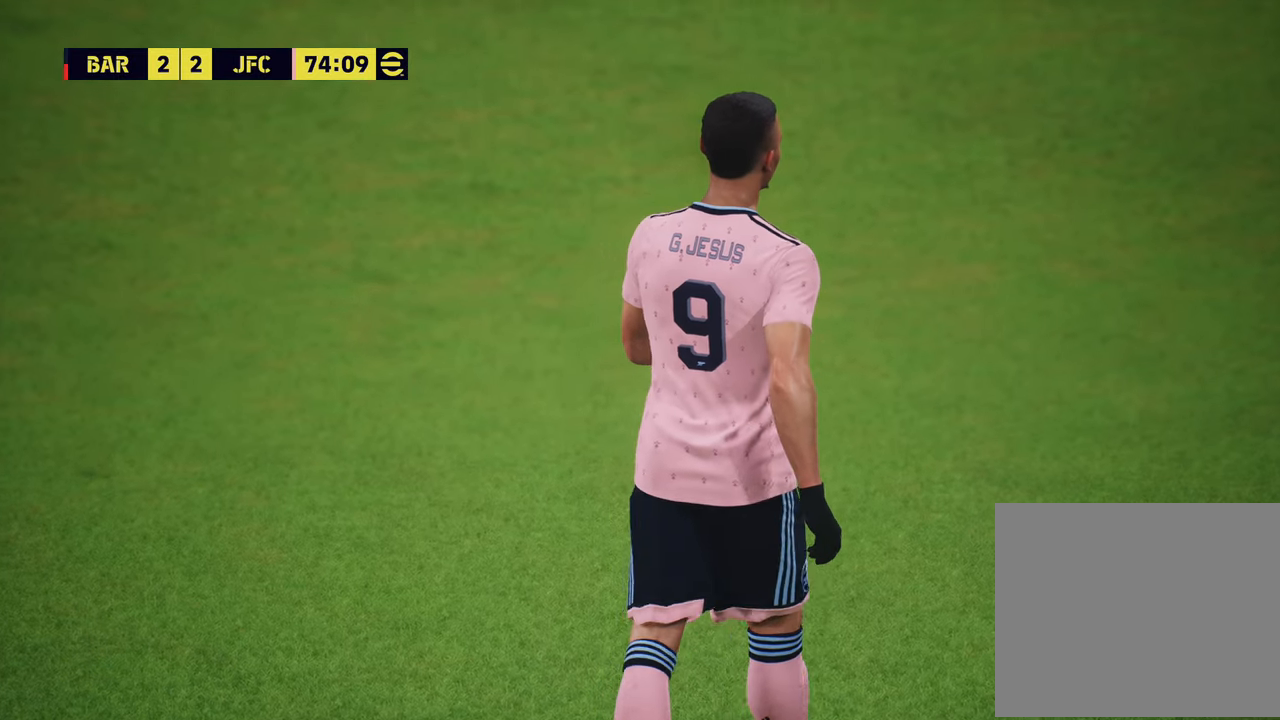
{"buttons": [], "left_stick": "center", "right_stick": "center", "events": []}
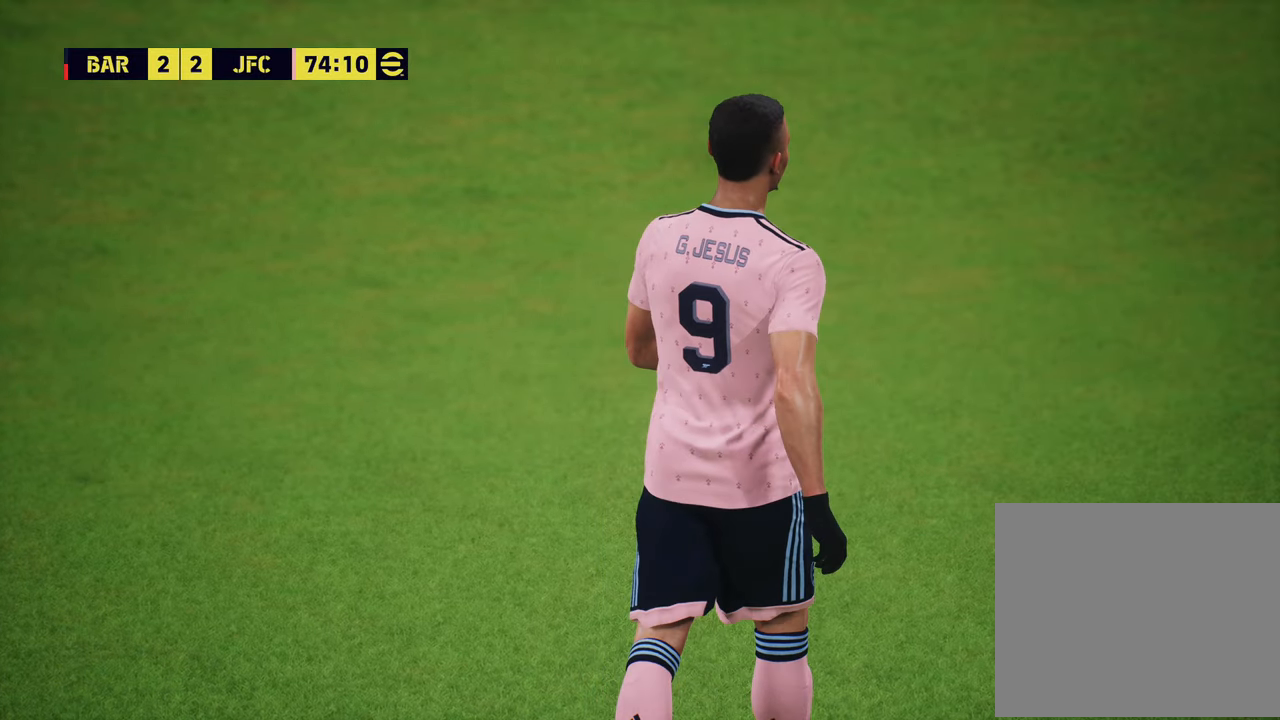
{"buttons": [], "left_stick": "center", "right_stick": "center", "events": []}
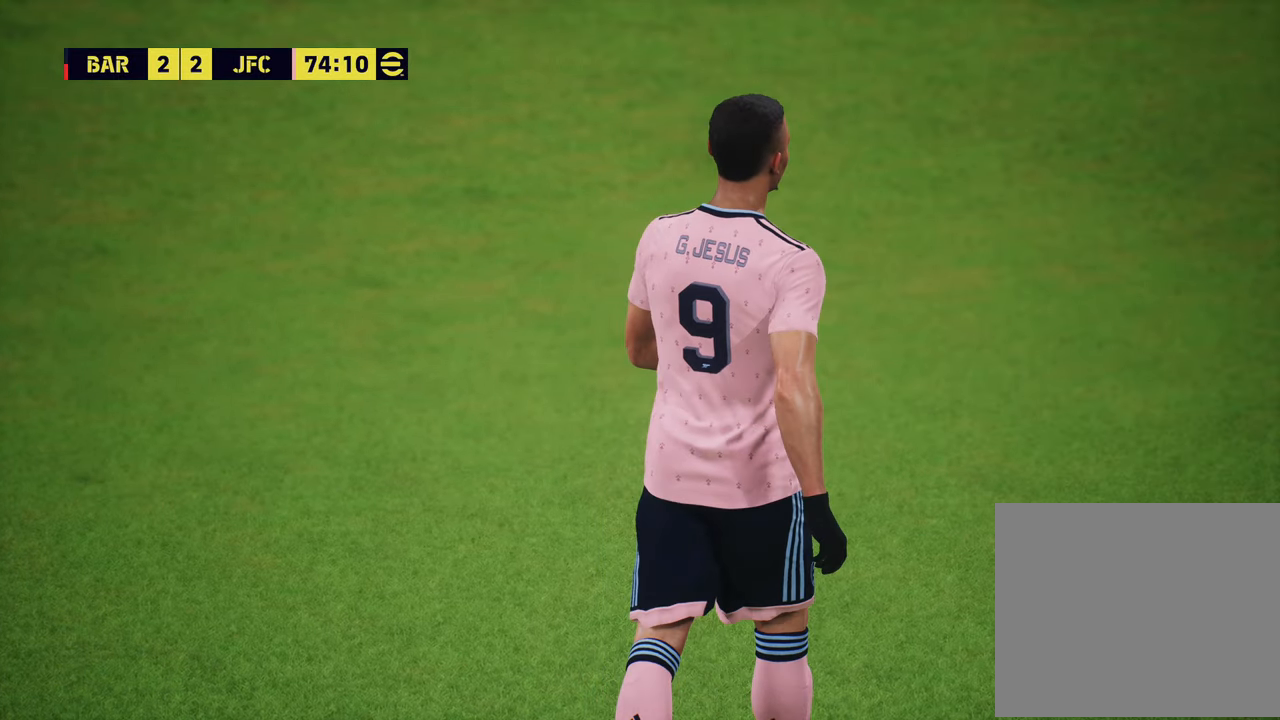
{"buttons": [], "left_stick": "center", "right_stick": "center", "events": []}
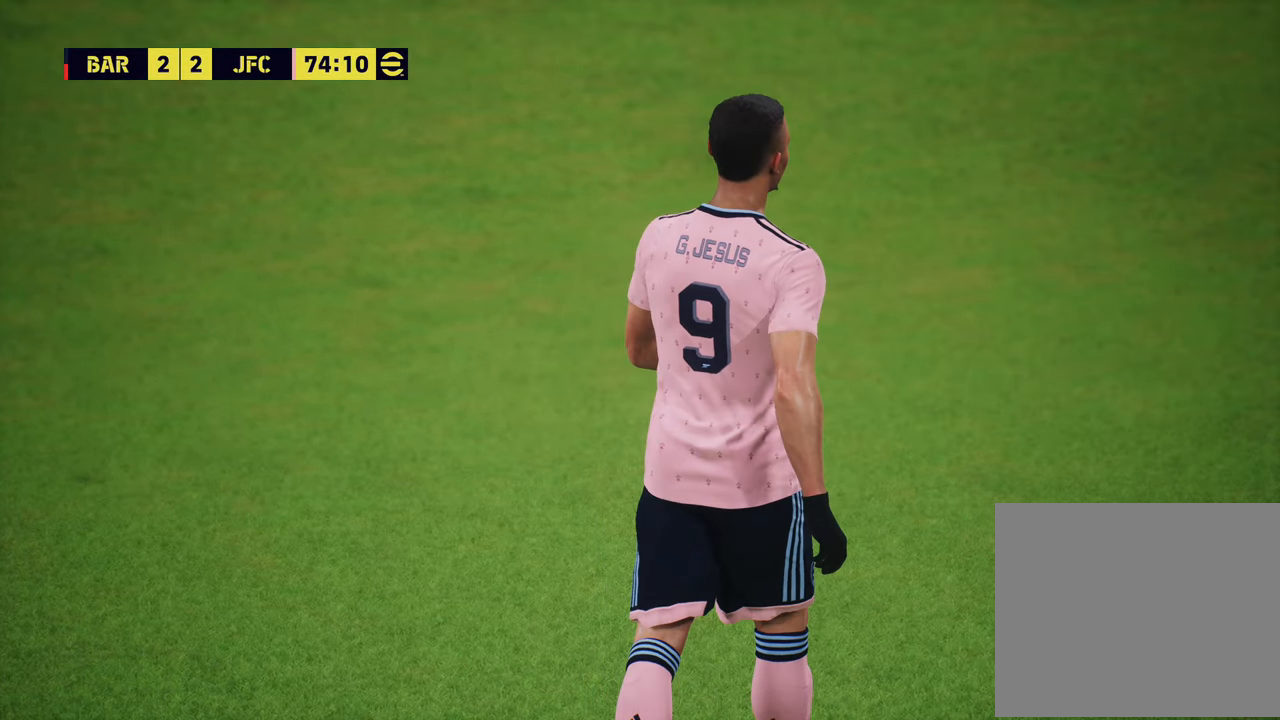
{"buttons": [], "left_stick": "center", "right_stick": "center", "events": []}
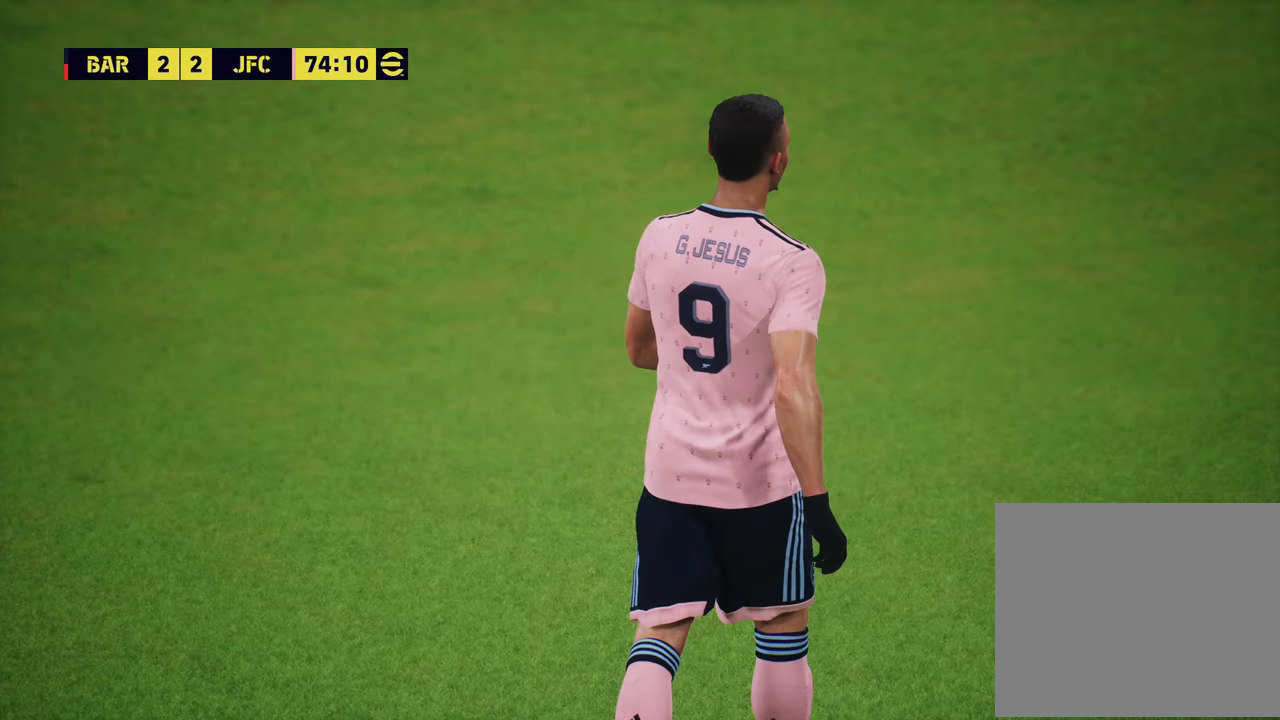
{"buttons": ["CROSS"], "left_stick": "center", "right_stick": "center", "events": [[367, "CROSS", "down"]]}
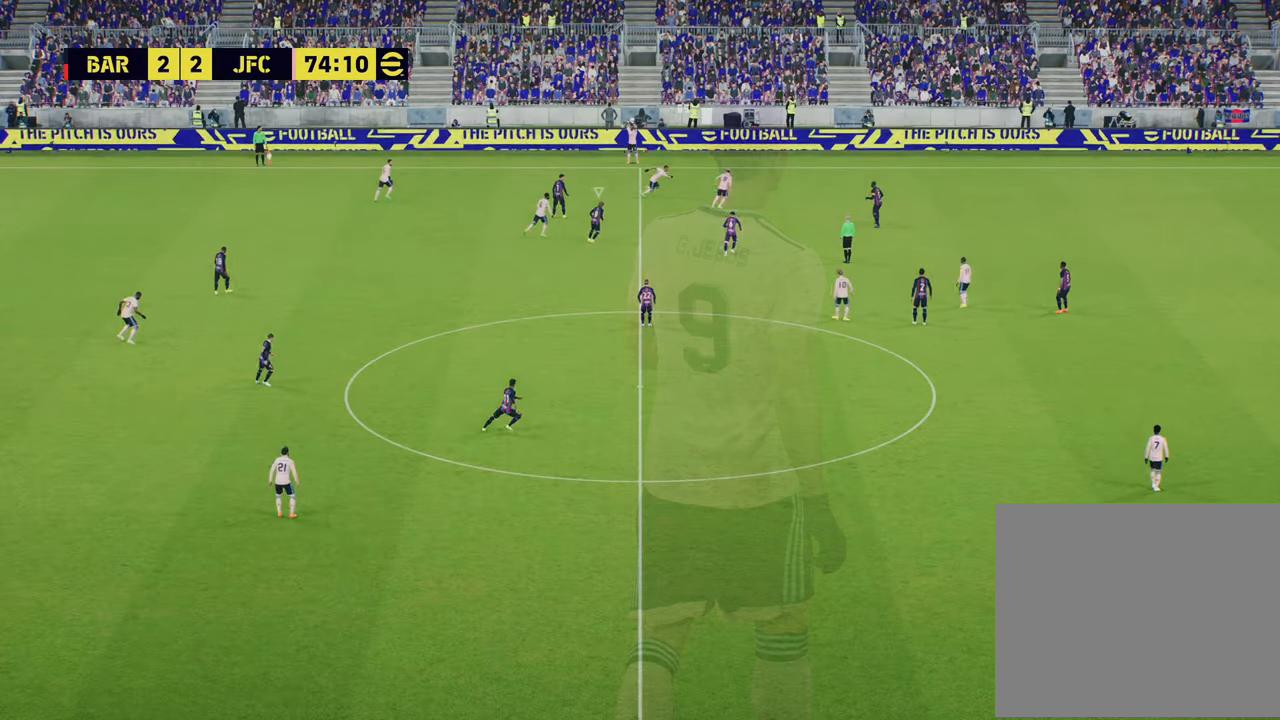
{"buttons": ["R2"], "left_stick": "up-right", "right_stick": "center", "events": [[17, "CROSS", "up"], [300, "left_stick", "up-right"], [400, "R2", "down"]]}
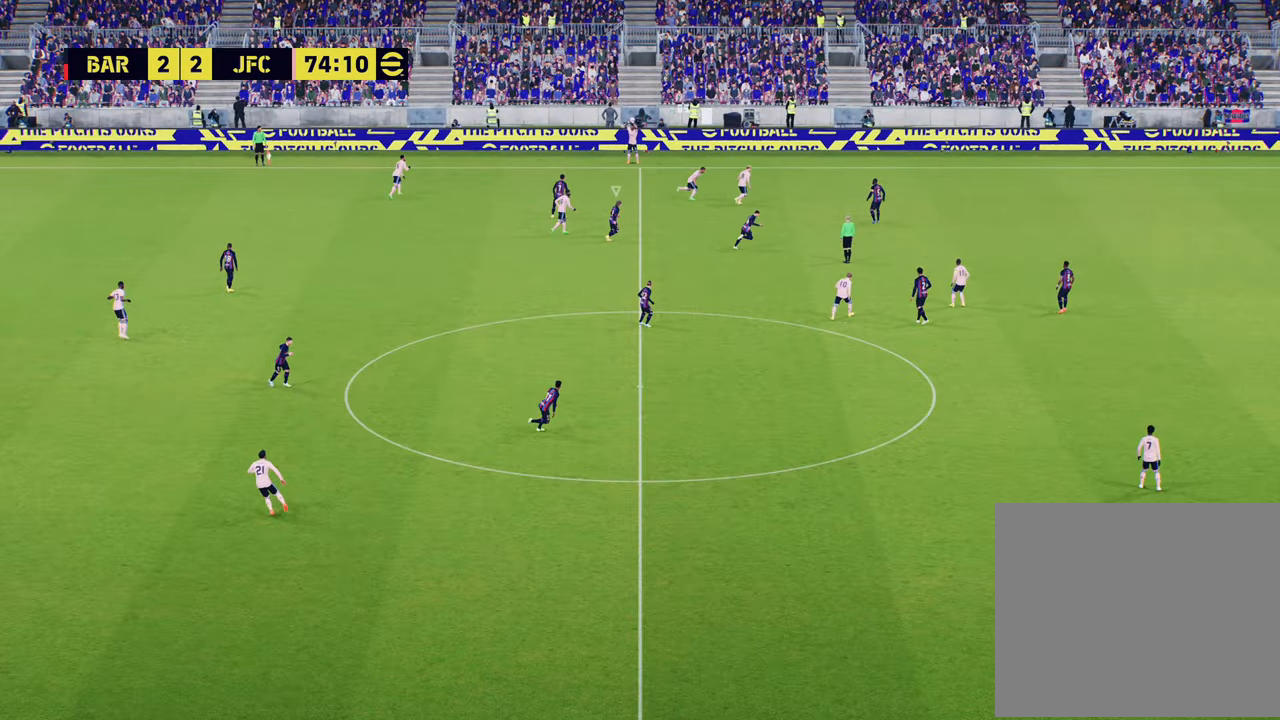
{"buttons": ["R2"], "left_stick": "up-right", "right_stick": "center", "events": [[17, "L1", "down"], [134, "L1", "up"]]}
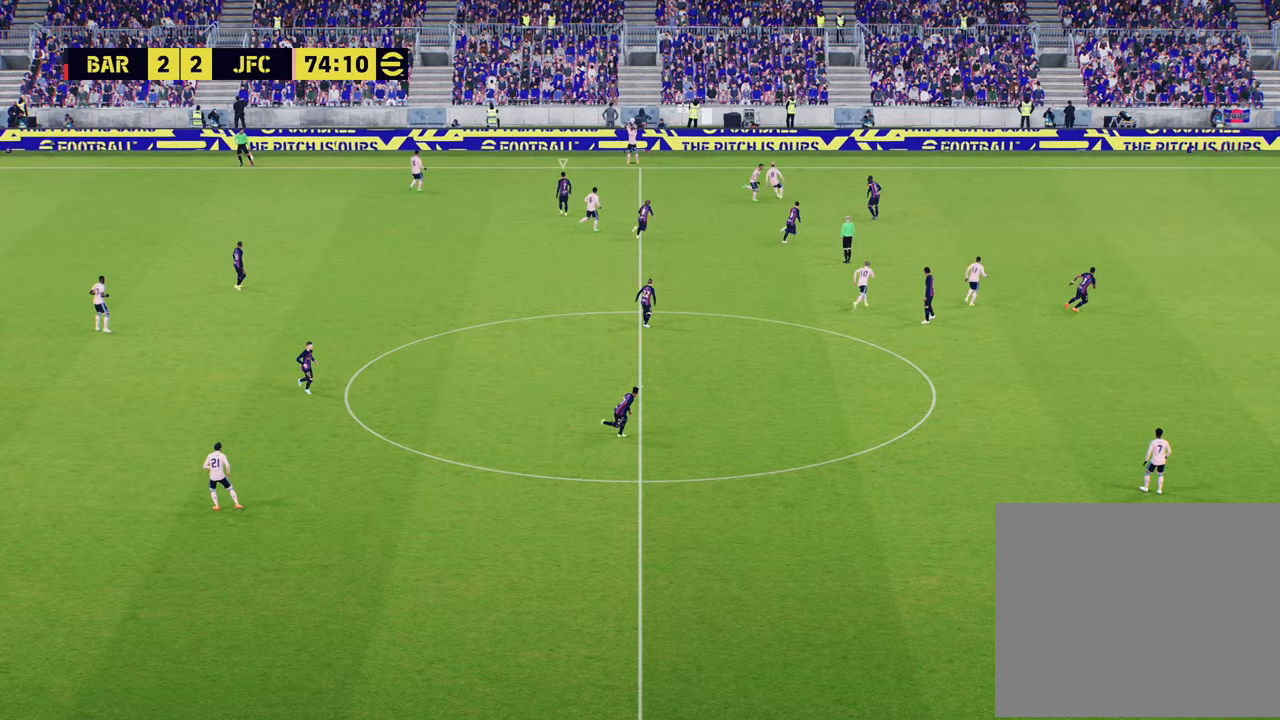
{"buttons": ["R2"], "left_stick": "up-right", "right_stick": "center", "events": [[150, "right_stick", "up-right"], [267, "right_stick", "center"]]}
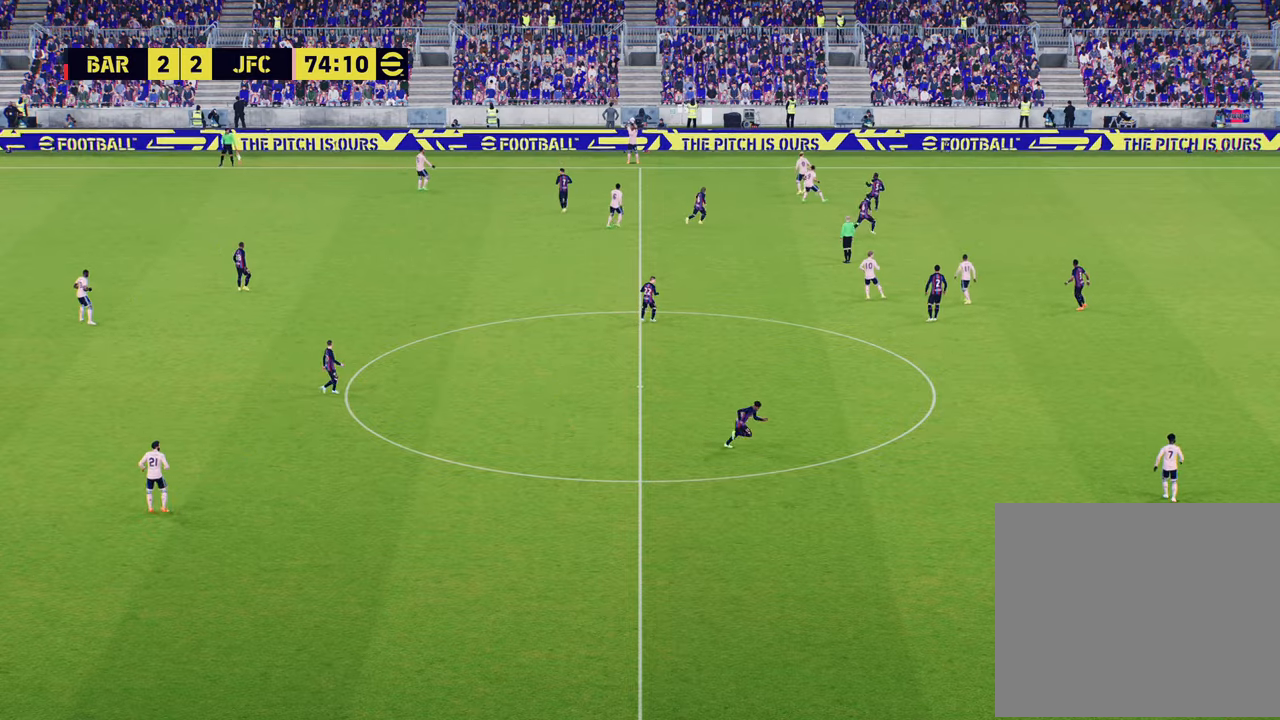
{"buttons": [], "left_stick": "up", "right_stick": "center", "events": [[284, "left_stick", "up"], [334, "R2", "up"]]}
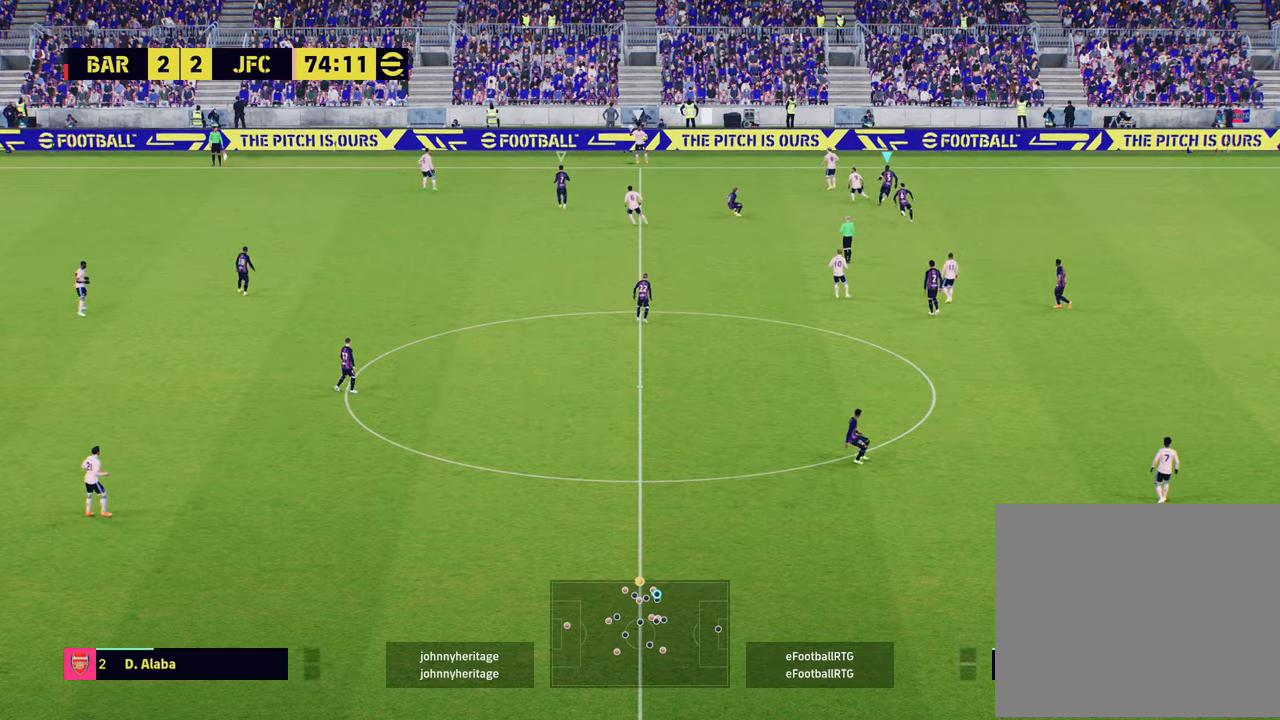
{"buttons": [], "left_stick": "left", "right_stick": "center", "events": [[183, "left_stick", "up-left"], [317, "left_stick", "left"]]}
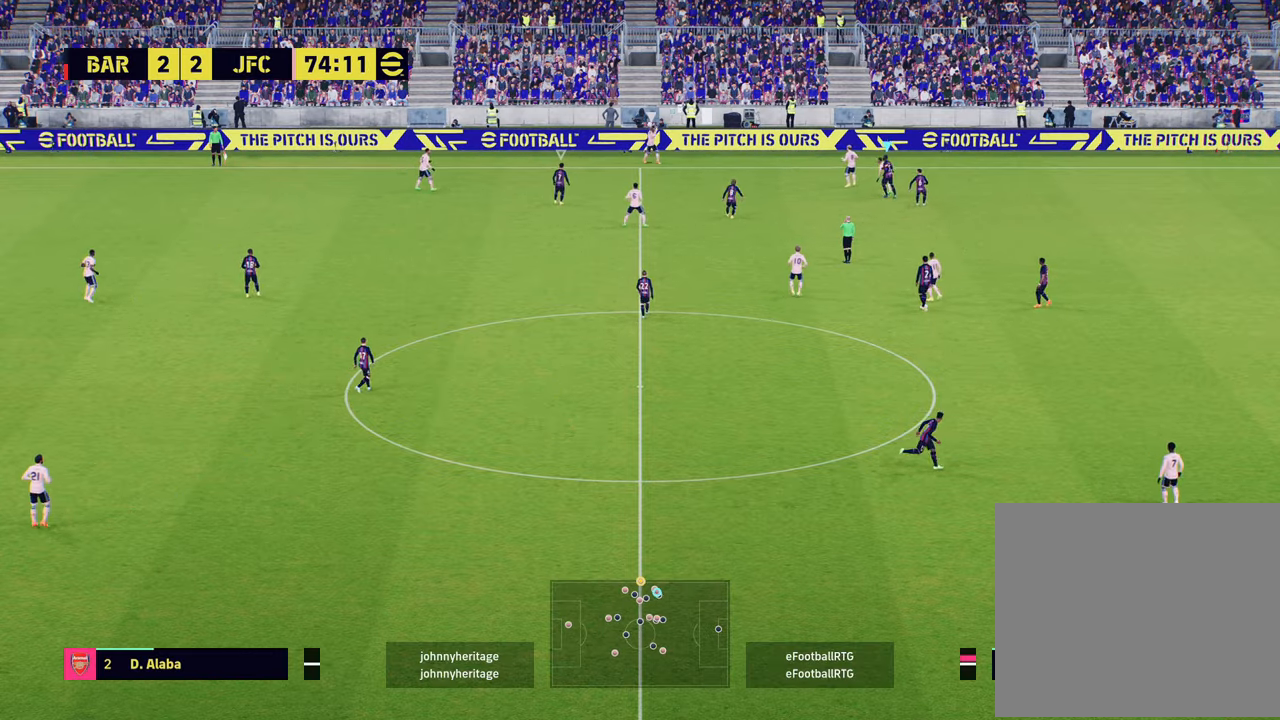
{"buttons": ["R2"], "left_stick": "left", "right_stick": "center", "events": [[50, "left_stick", "center"], [284, "left_stick", "up-left"], [334, "left_stick", "left"], [484, "R2", "down"]]}
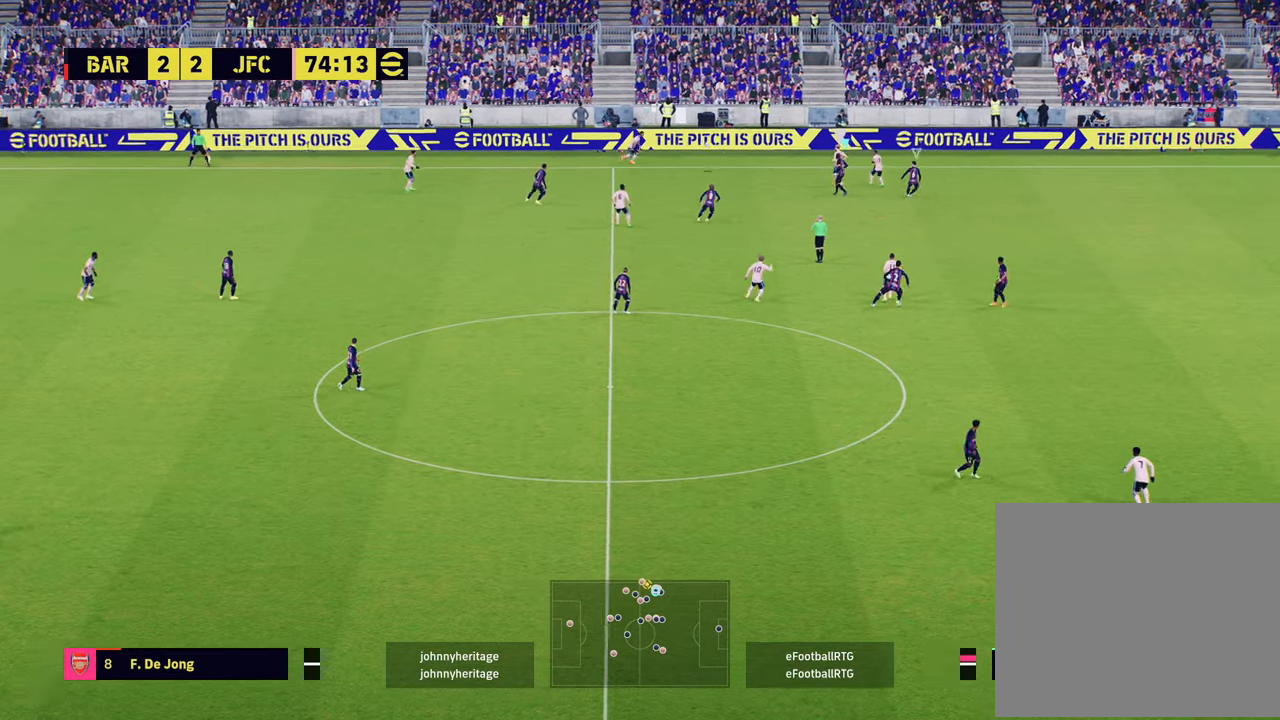
{"buttons": ["L2"], "left_stick": "up-right", "right_stick": "center", "events": [[83, "left_stick", "up-left"], [183, "left_stick", "up"], [233, "L2", "down"], [233, "R2", "up"], [283, "left_stick", "up-right"]]}
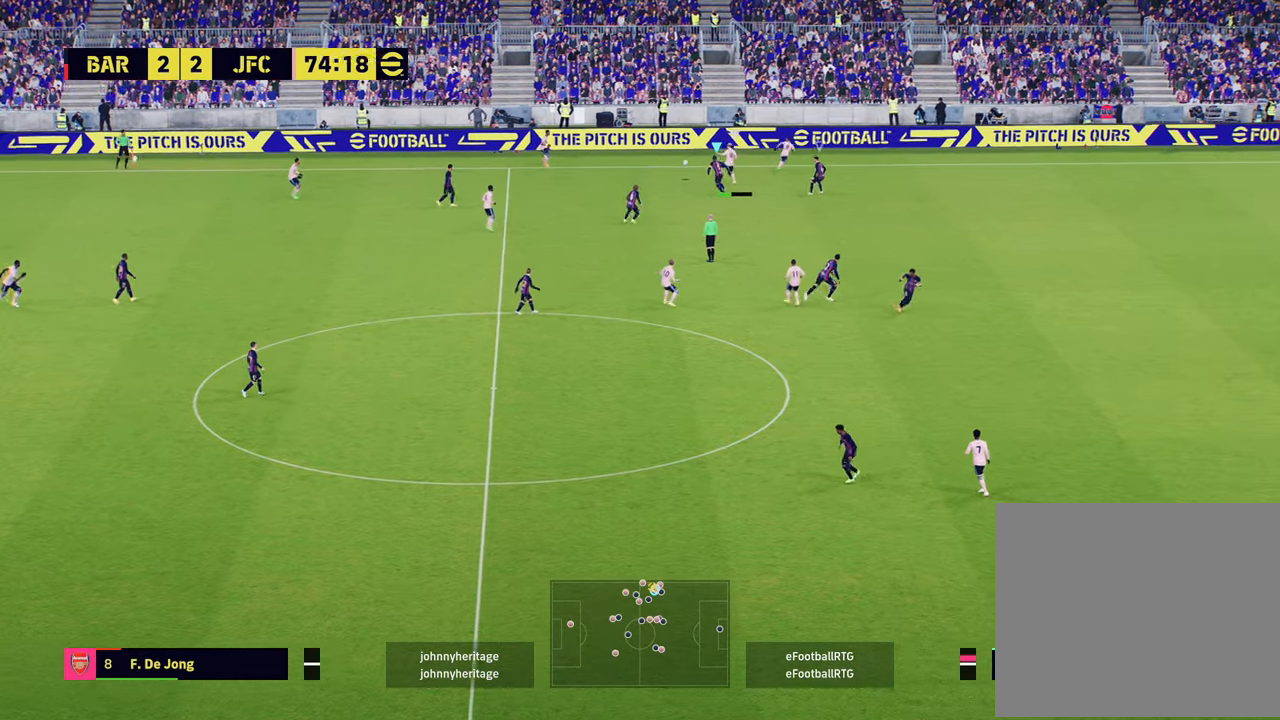
{"buttons": ["L1", "R2"], "left_stick": "up-right", "right_stick": "center", "events": [[117, "R2", "down"], [384, "L2", "up"], [501, "L1", "down"]]}
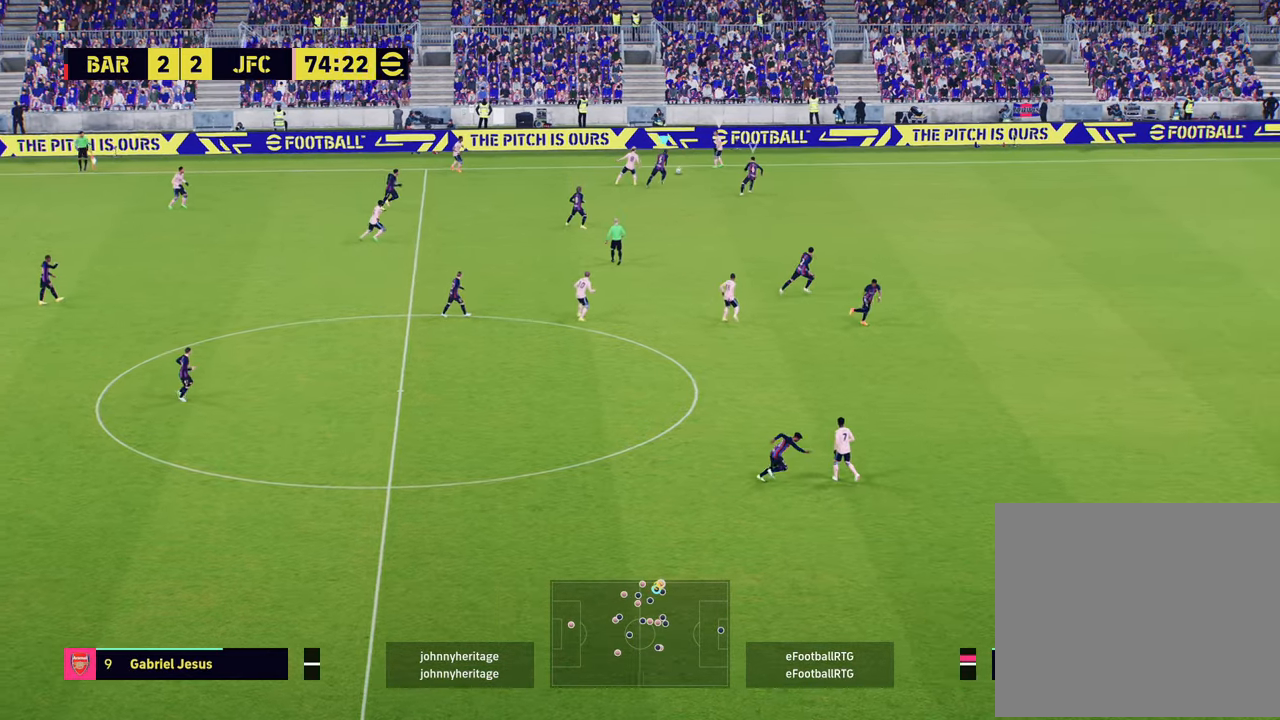
{"buttons": ["R2"], "left_stick": "up-right", "right_stick": "center", "events": [[133, "L1", "up"]]}
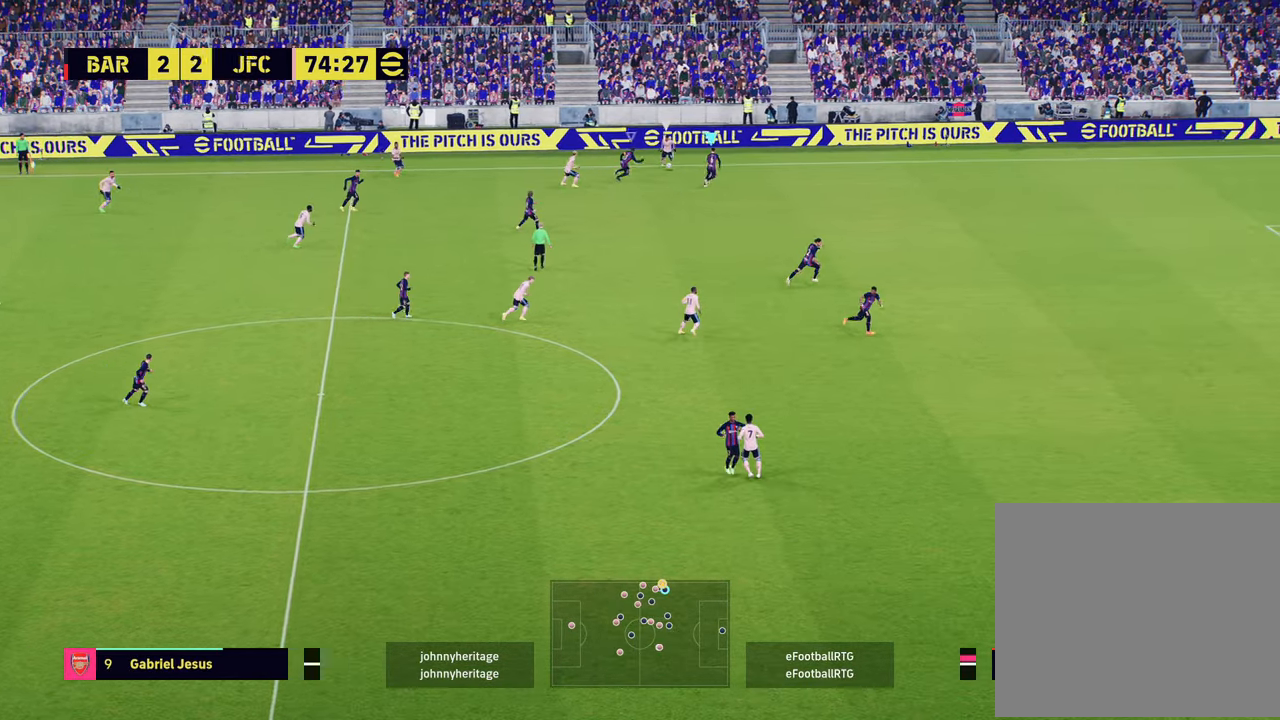
{"buttons": ["R2"], "left_stick": "up-right", "right_stick": "center", "events": [[84, "L1", "down"], [117, "R2", "up"], [150, "left_stick", "right"], [201, "L1", "up"], [234, "R2", "down"], [351, "left_stick", "up-right"]]}
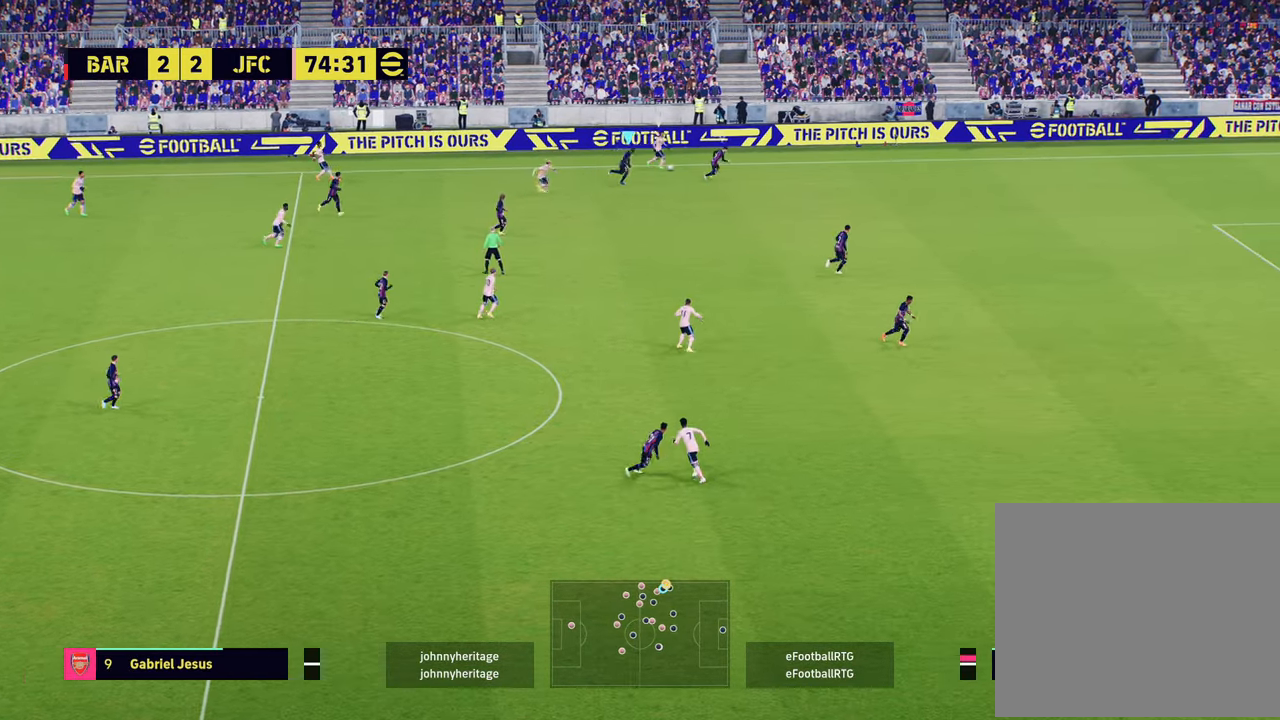
{"buttons": ["L1", "R2"], "left_stick": "up-right", "right_stick": "center", "events": [[367, "L1", "down"]]}
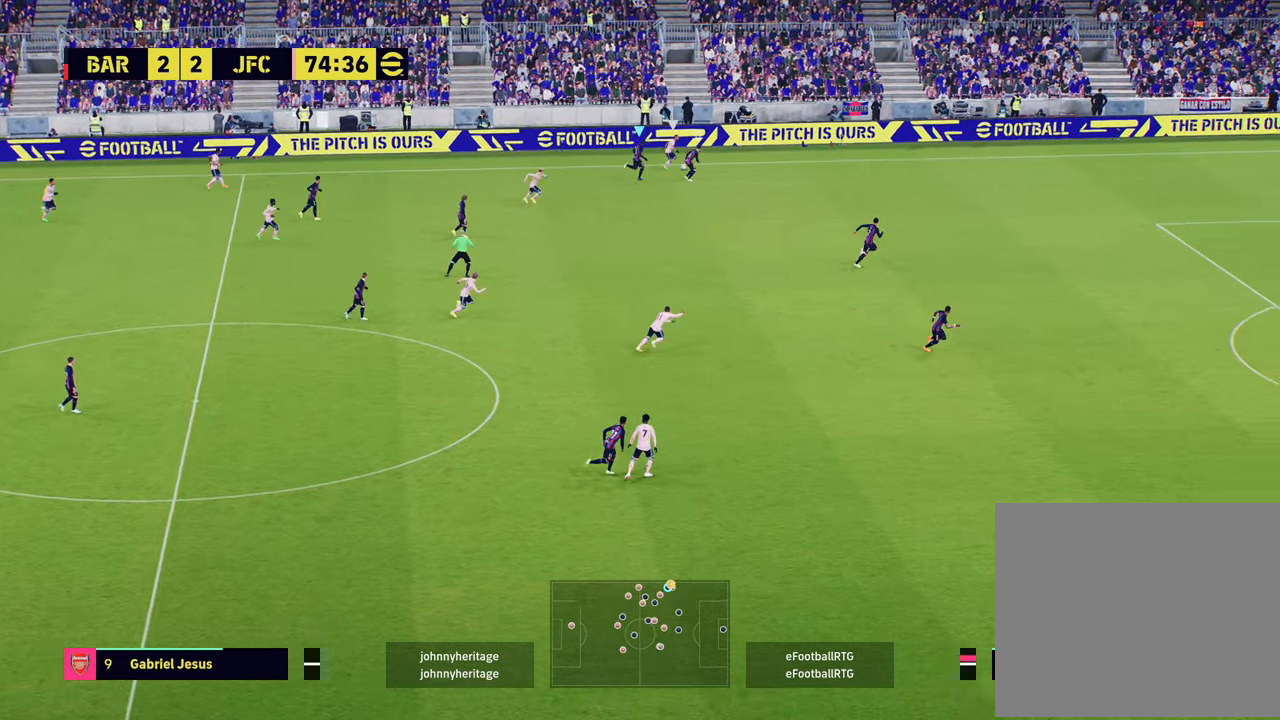
{"buttons": ["R2"], "left_stick": "up-right", "right_stick": "center", "events": [[34, "L1", "up"]]}
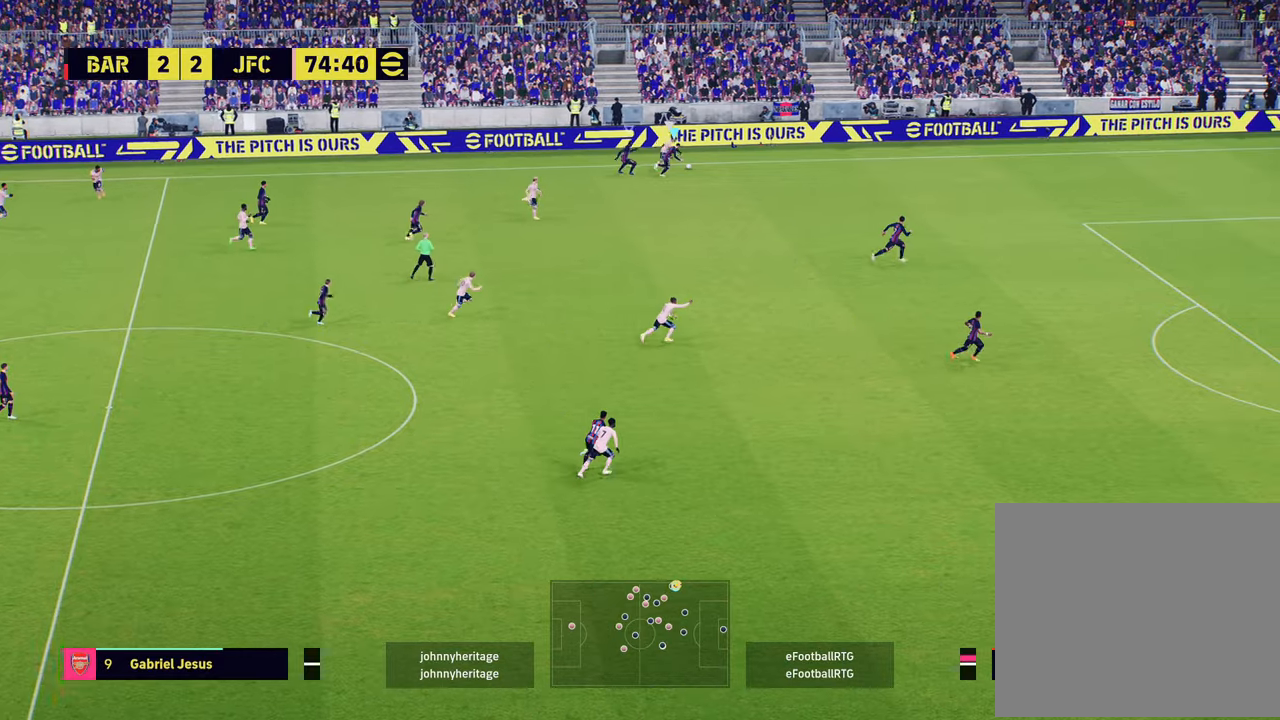
{"buttons": ["R2"], "left_stick": "up-right", "right_stick": "center", "events": []}
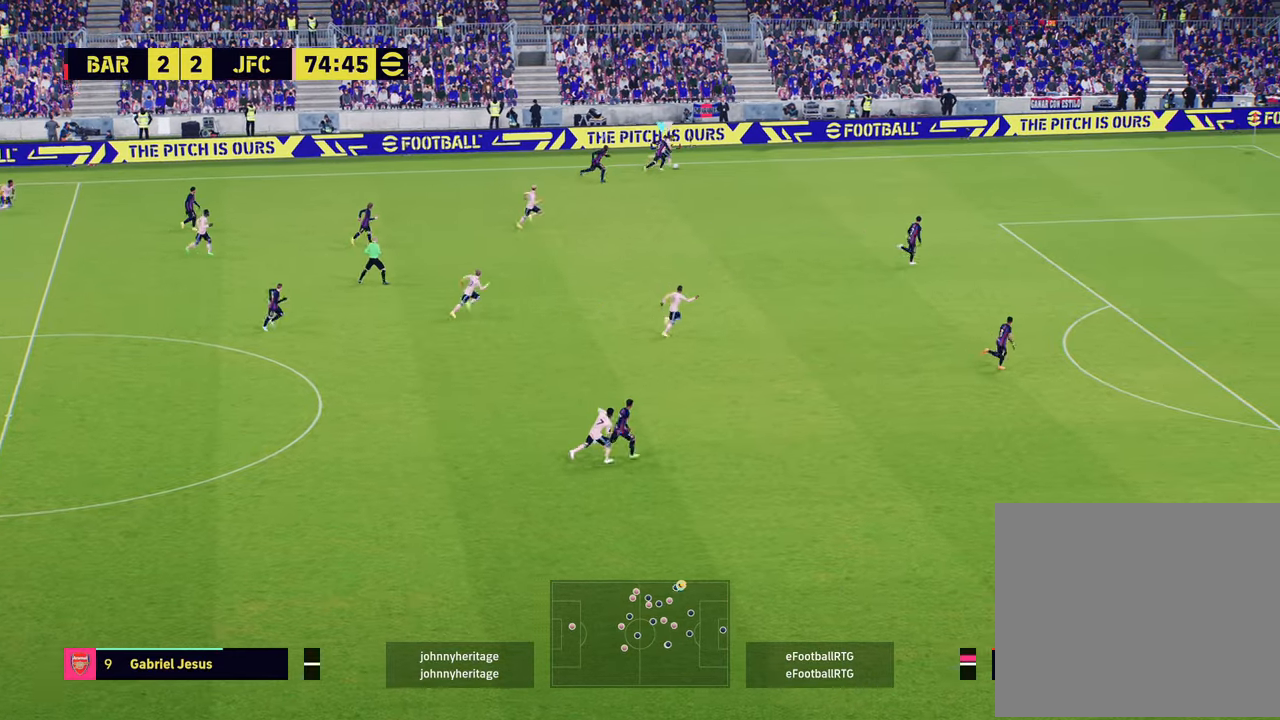
{"buttons": ["R2"], "left_stick": "up-right", "right_stick": "center", "events": []}
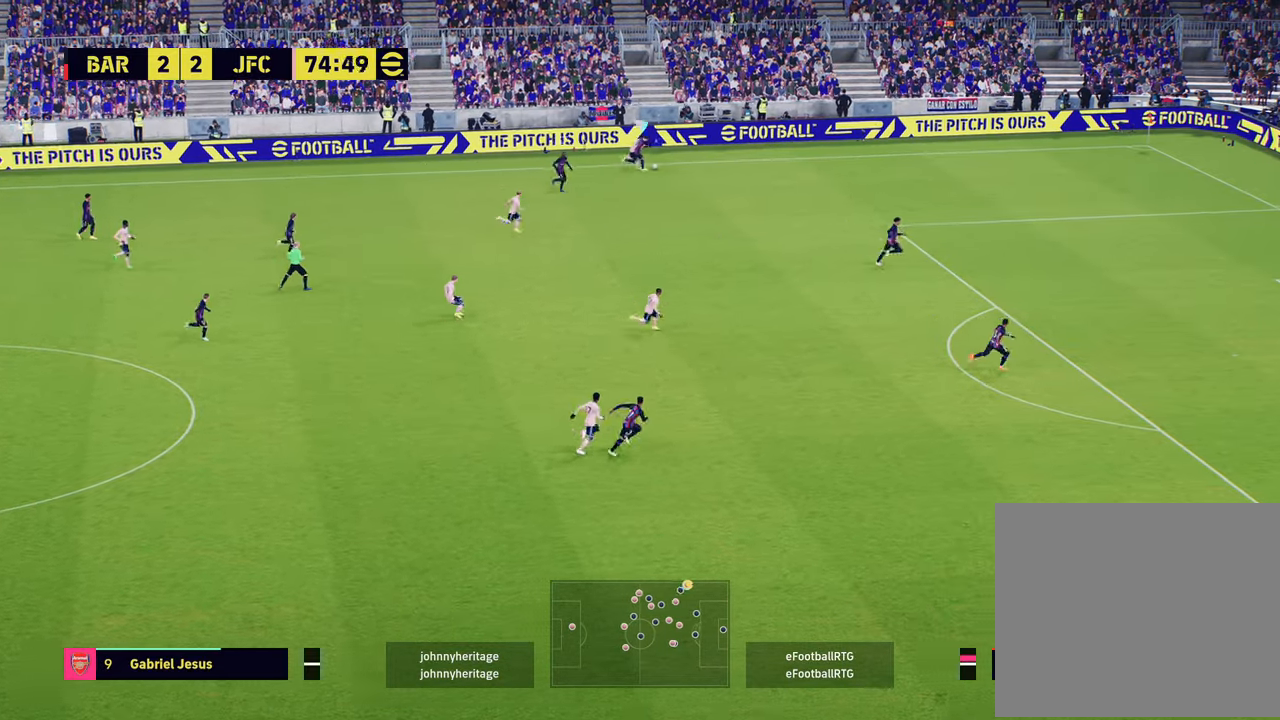
{"buttons": ["L2", "R2"], "left_stick": "down-right", "right_stick": "center", "events": [[117, "L2", "down"], [417, "left_stick", "down-right"]]}
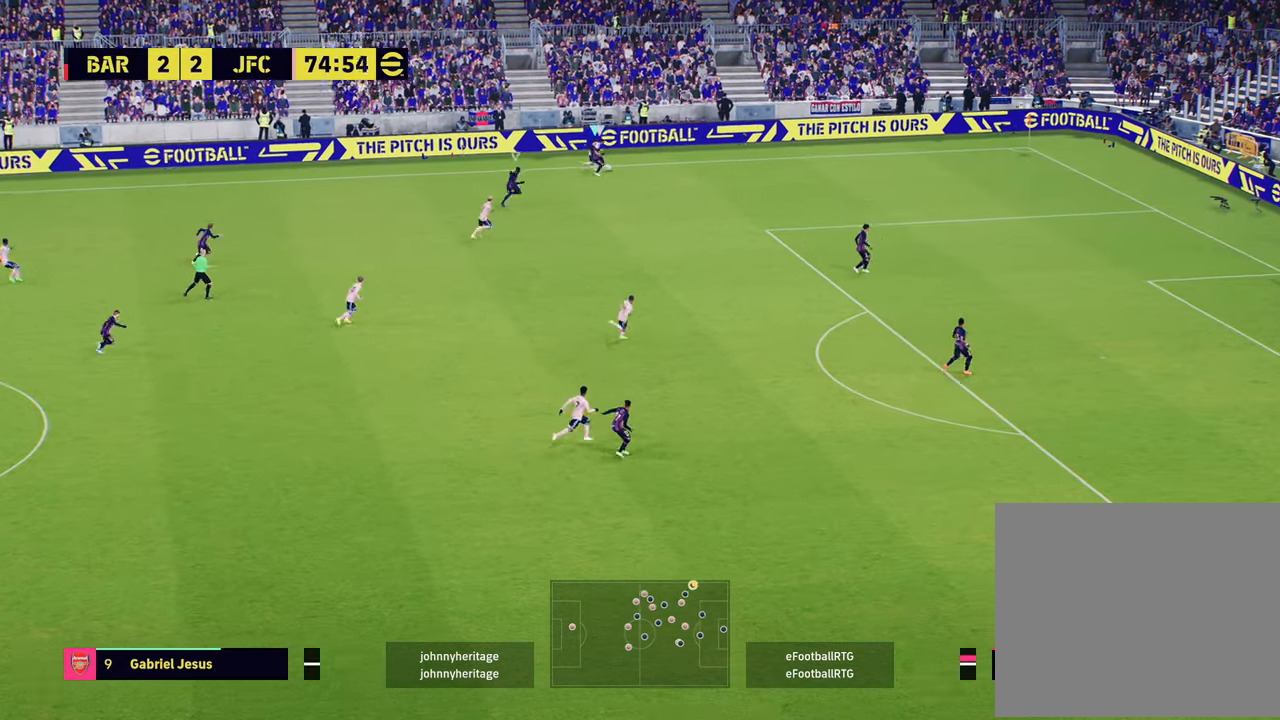
{"buttons": ["R2"], "left_stick": "right", "right_stick": "center", "events": [[17, "L2", "up"], [417, "left_stick", "right"]]}
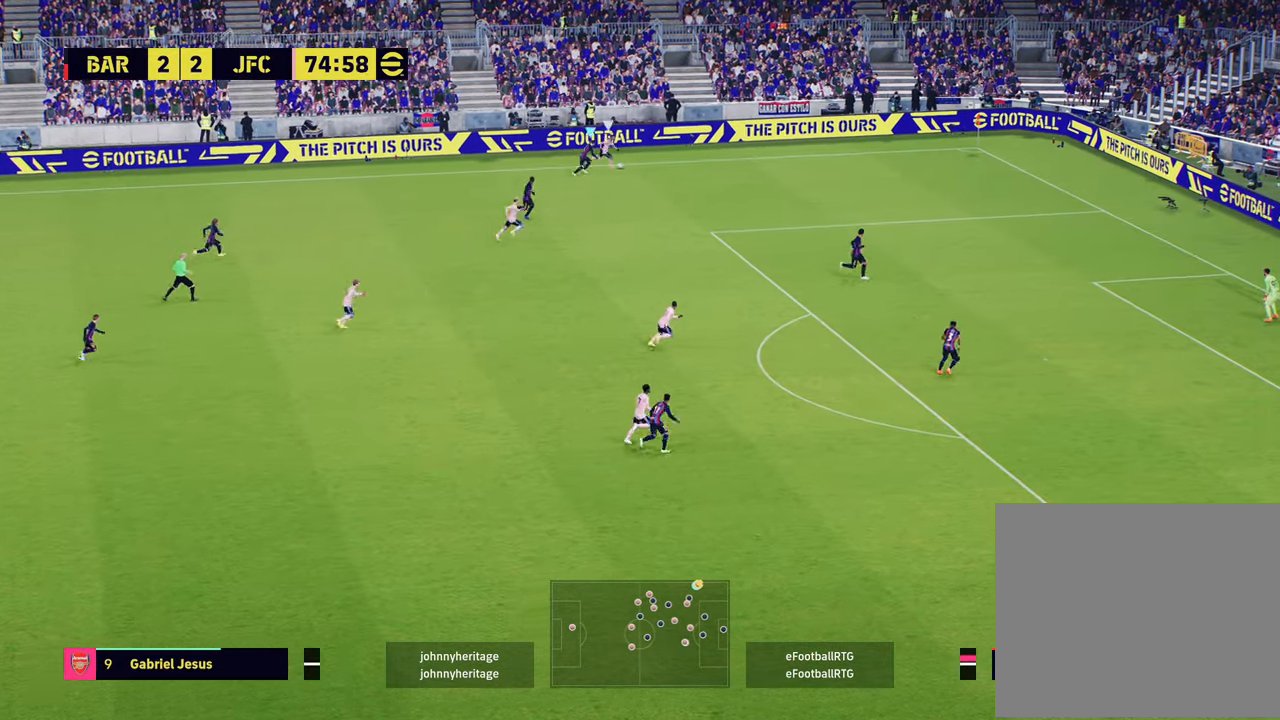
{"buttons": ["L2", "R2"], "left_stick": "right", "right_stick": "center", "events": [[417, "L2", "down"]]}
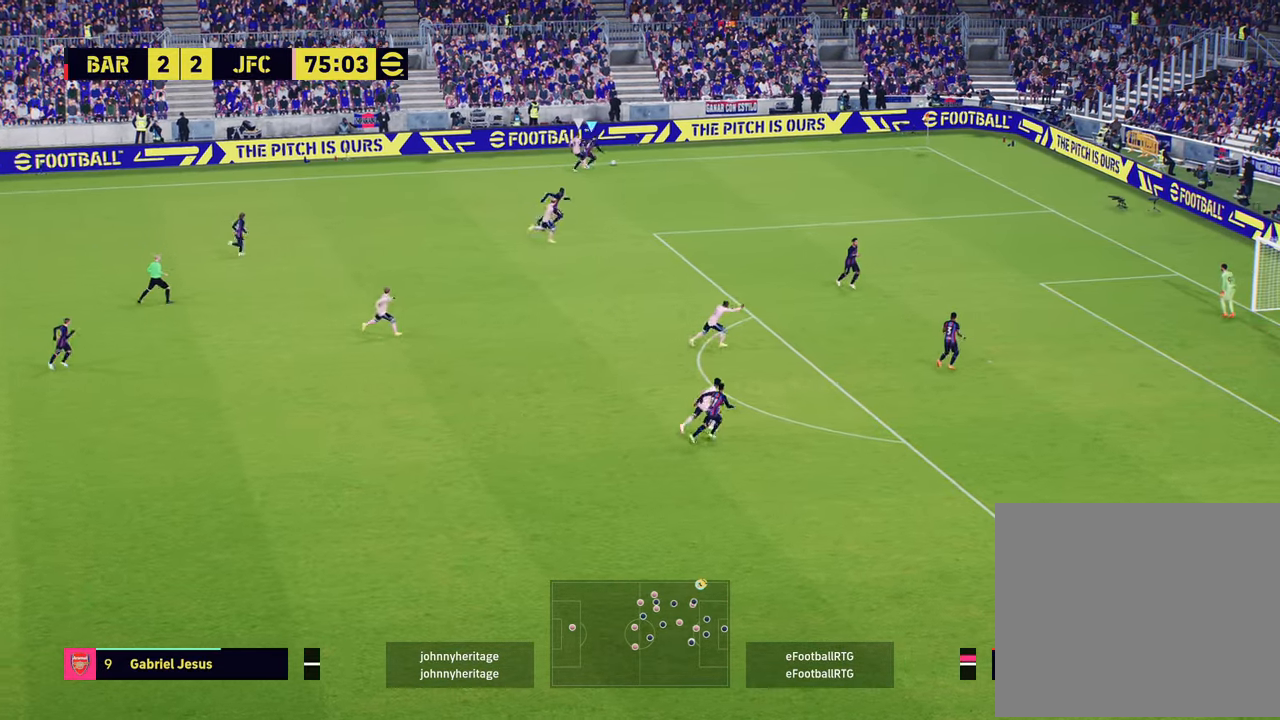
{"buttons": ["L3"], "left_stick": "down", "right_stick": "center", "events": [[150, "L2", "up"], [217, "R2", "up"], [267, "left_stick", "down"], [351, "L3", "down"]]}
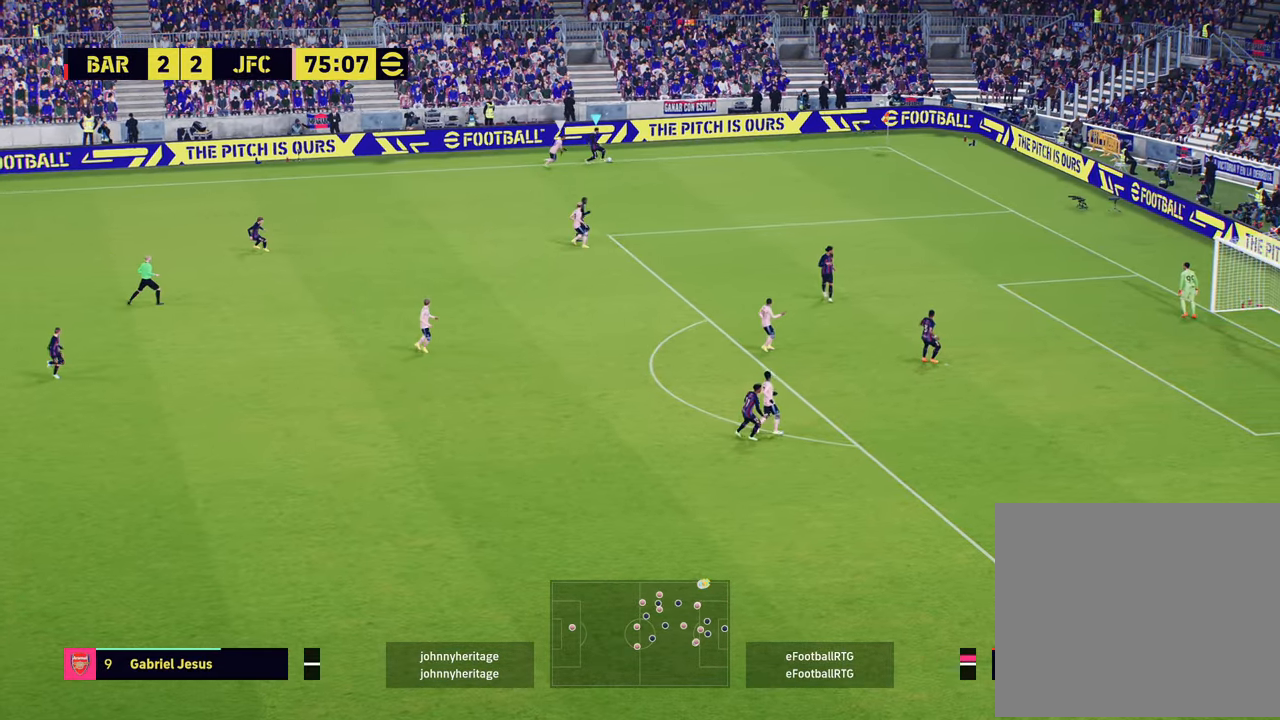
{"buttons": [], "left_stick": "center", "right_stick": "center", "events": [[200, "CROSS", "down"], [283, "L3", "up"], [300, "CROSS", "up"], [384, "left_stick", "center"]]}